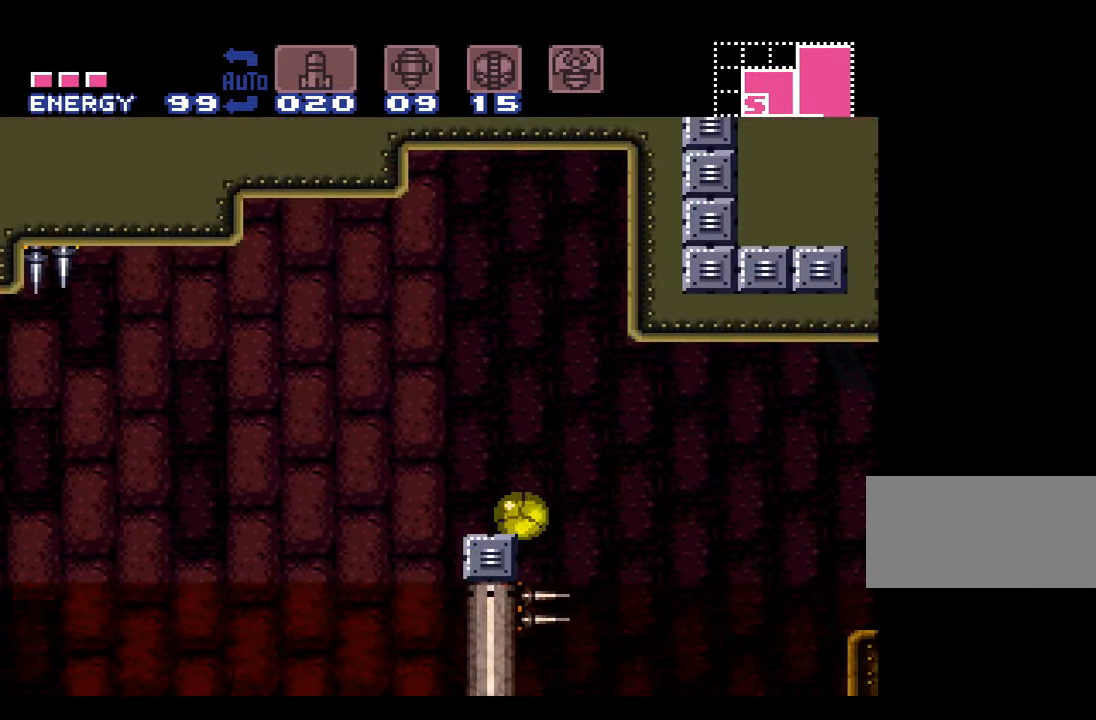
Gameplay with a controller (Nintendo layout); each line is a JSON object with the inputs held at the frame after it. "events" lists button and stick changes between this image and that frame as [ms after this image, input, new state], when the widget could be followed in between. Not read: L3 R3.
{"buttons": ["A"], "events": [[166, "Y", "down"], [266, "Y", "up"]]}
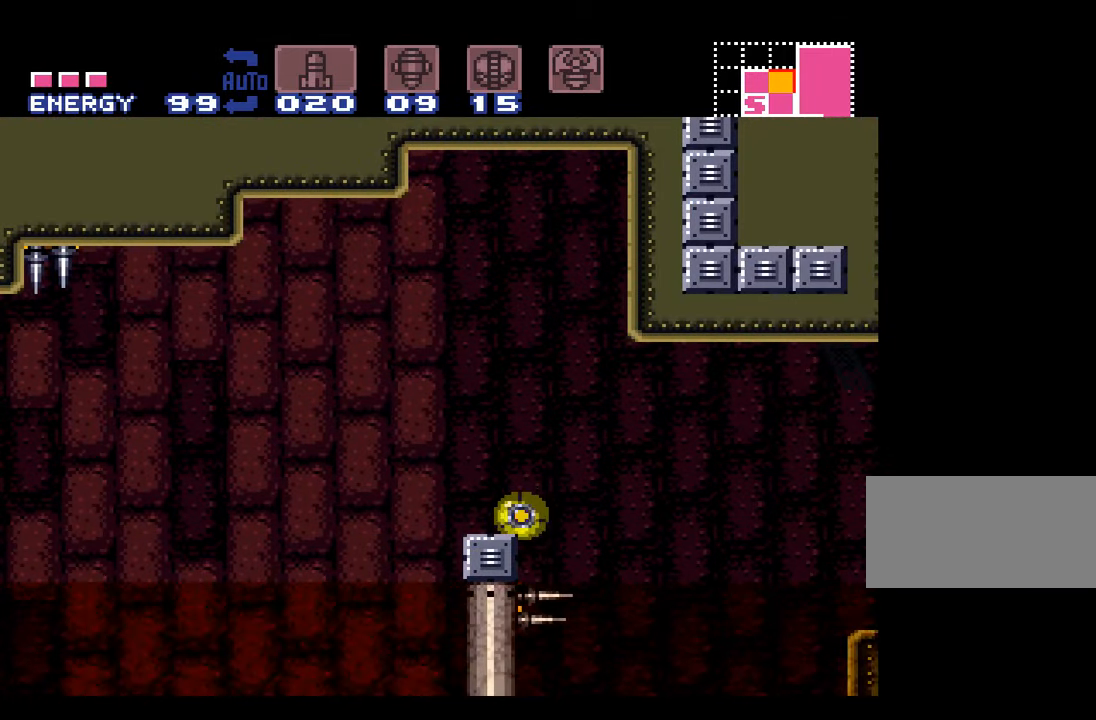
{"buttons": ["A"], "events": []}
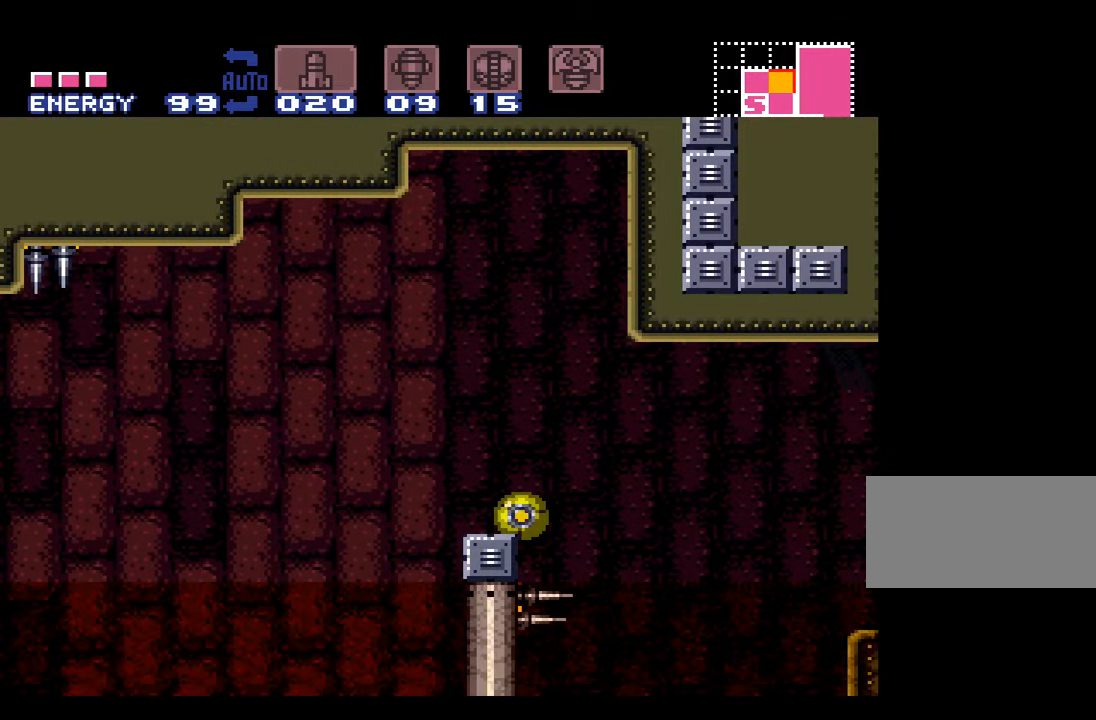
{"buttons": ["A", "Y"], "events": [[483, "Y", "down"]]}
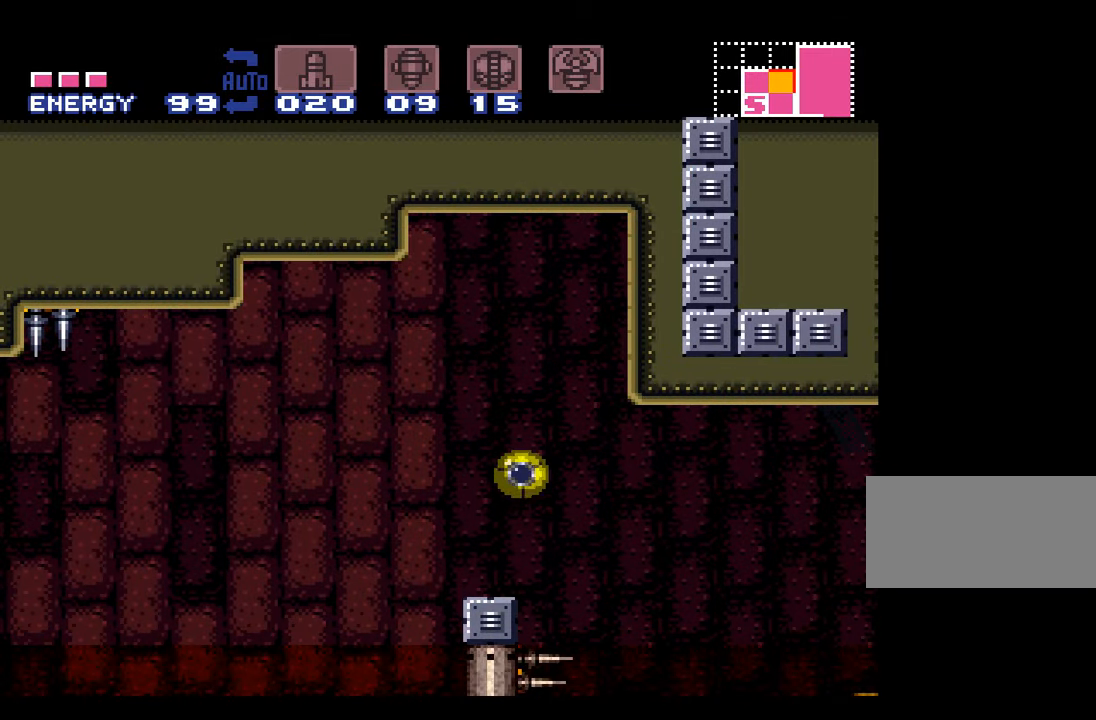
{"buttons": ["A"], "events": [[100, "Y", "up"]]}
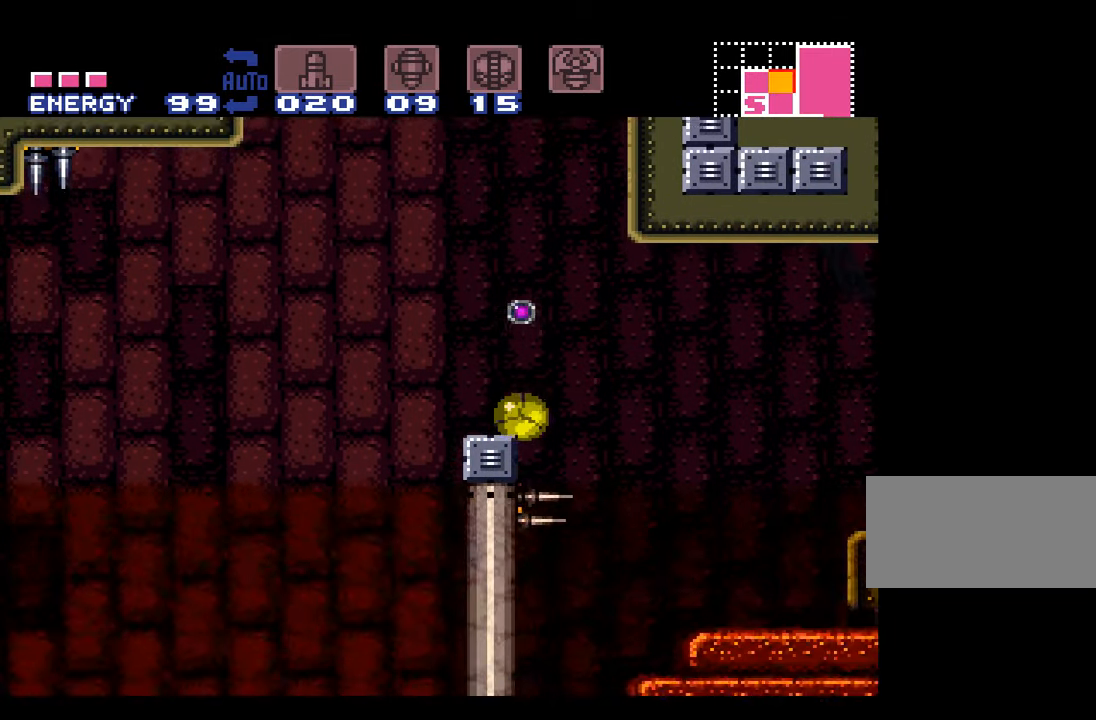
{"buttons": ["A", "B", "DPAD_LEFT"], "events": [[50, "DPAD_RIGHT", "down"], [133, "B", "down"], [233, "DPAD_RIGHT", "up"], [450, "DPAD_LEFT", "down"]]}
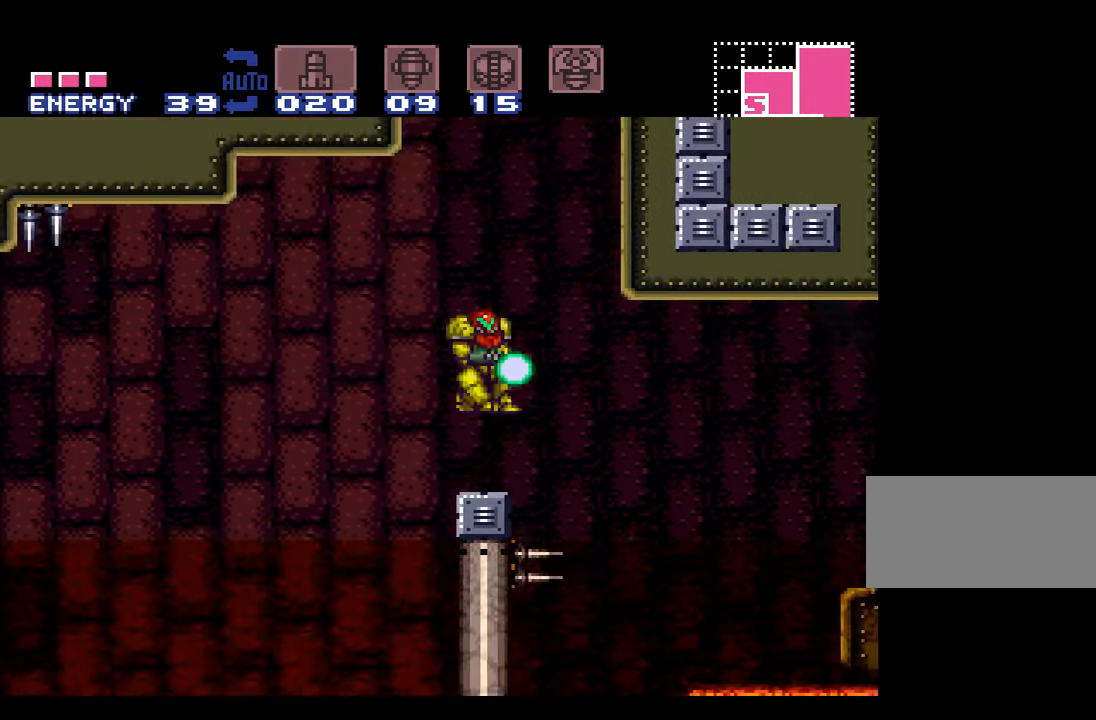
{"buttons": ["A", "B", "DPAD_LEFT"], "events": []}
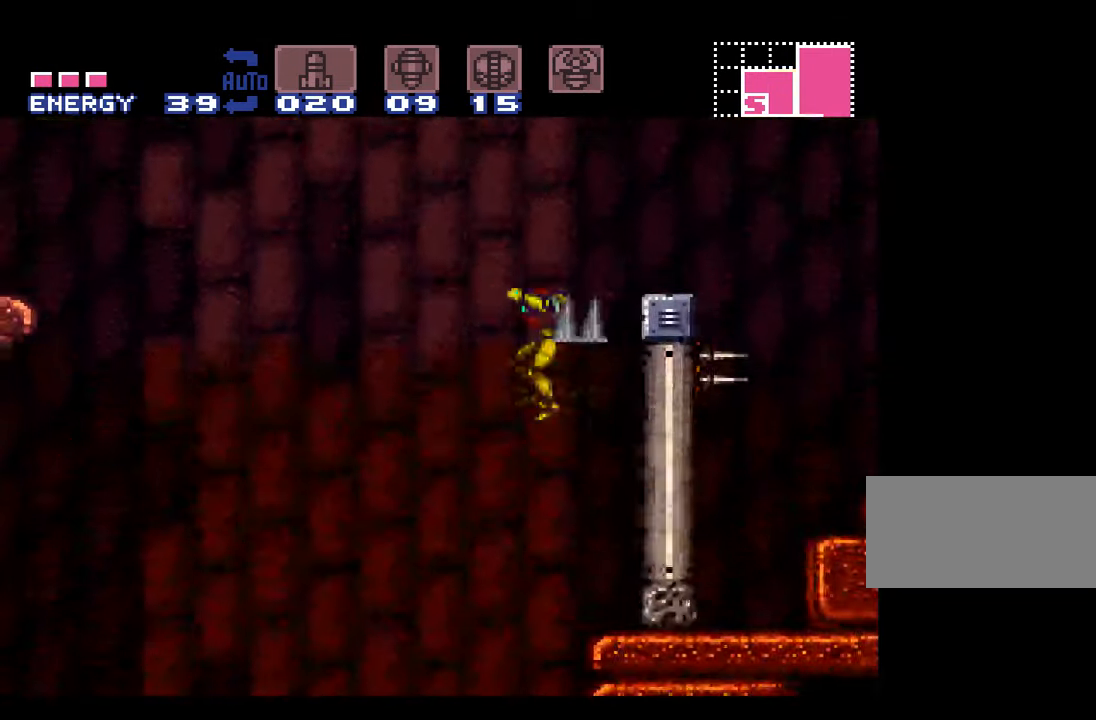
{"buttons": ["A"], "events": [[50, "B", "up"], [50, "DPAD_LEFT", "up"]]}
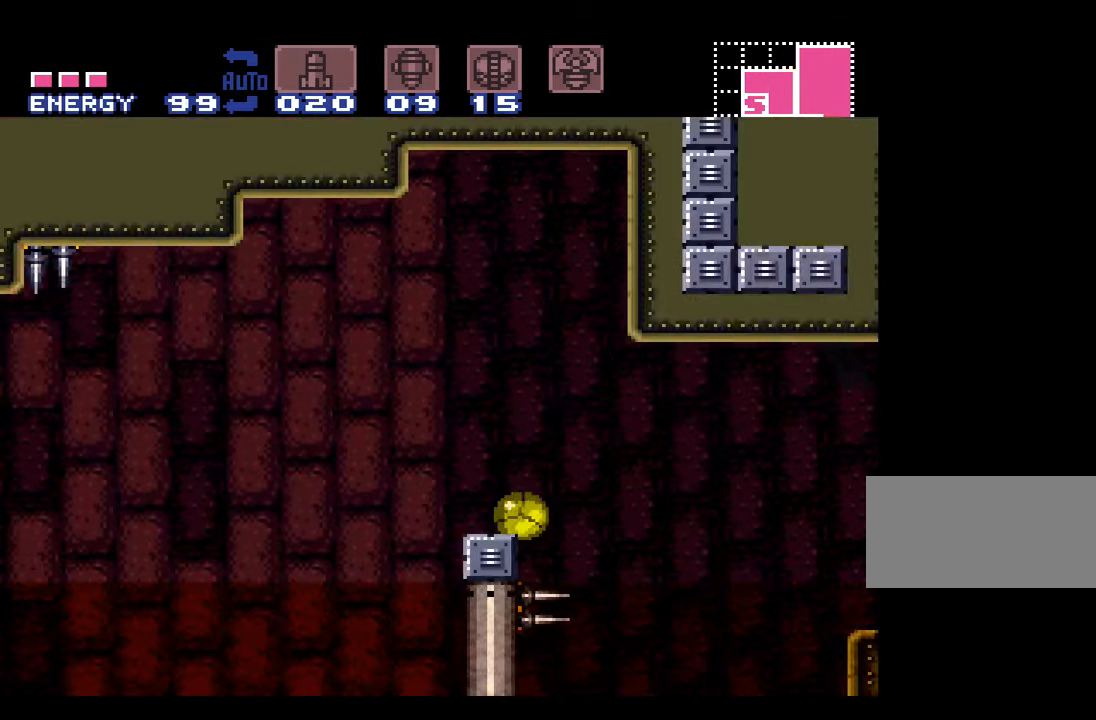
{"buttons": ["A"], "events": [[50, "Y", "down"], [150, "Y", "up"]]}
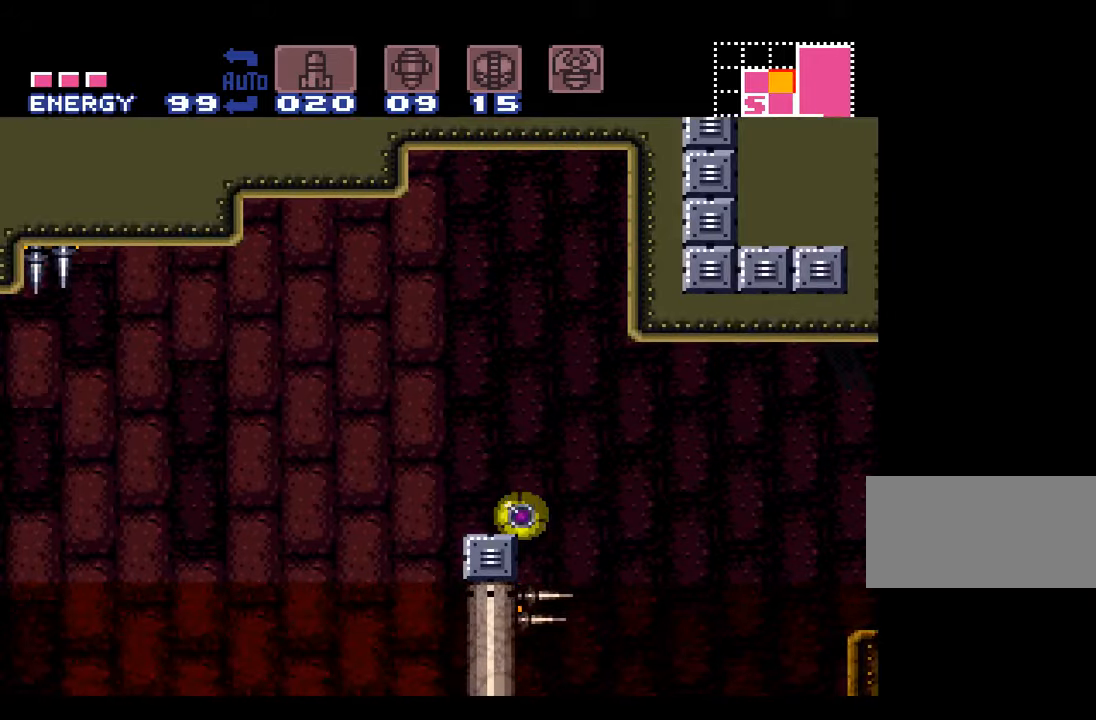
{"buttons": ["A"], "events": []}
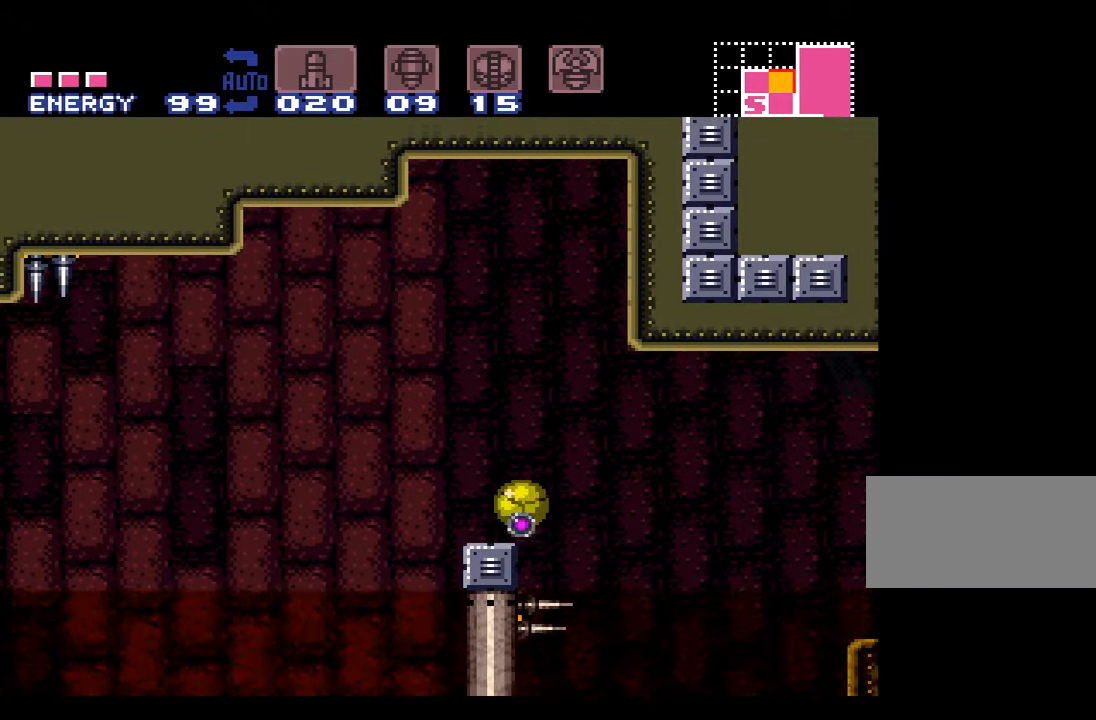
{"buttons": ["A"], "events": [[367, "Y", "down"], [483, "Y", "up"]]}
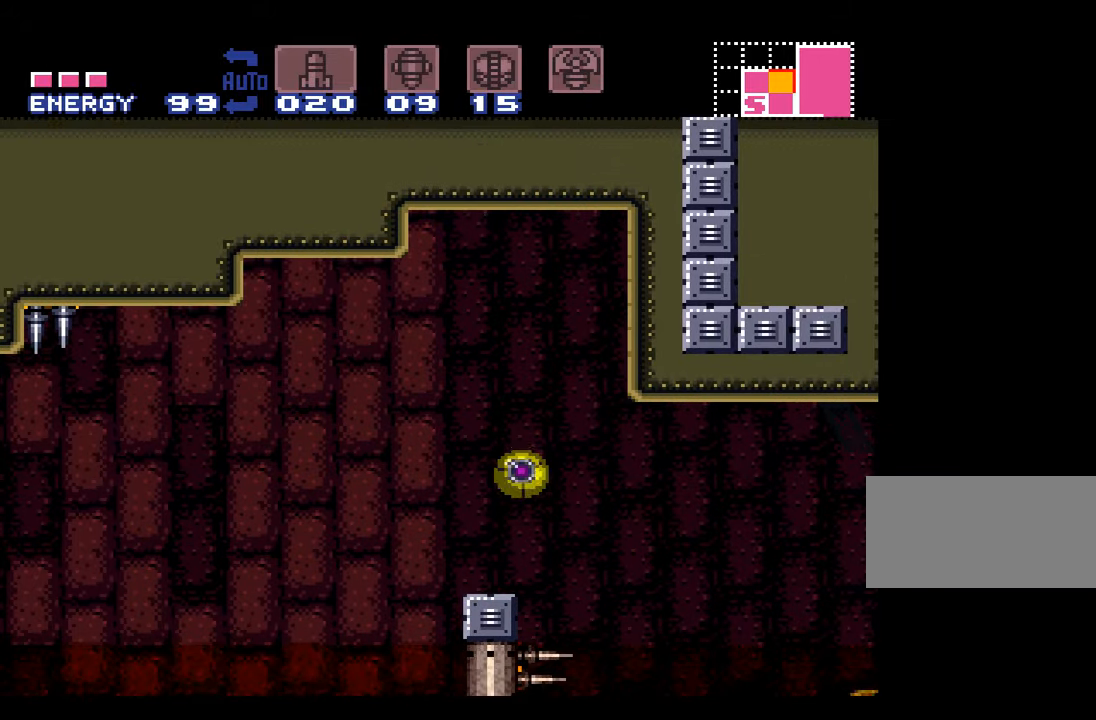
{"buttons": ["A", "B", "DPAD_RIGHT"], "events": [[433, "DPAD_RIGHT", "down"], [450, "B", "down"]]}
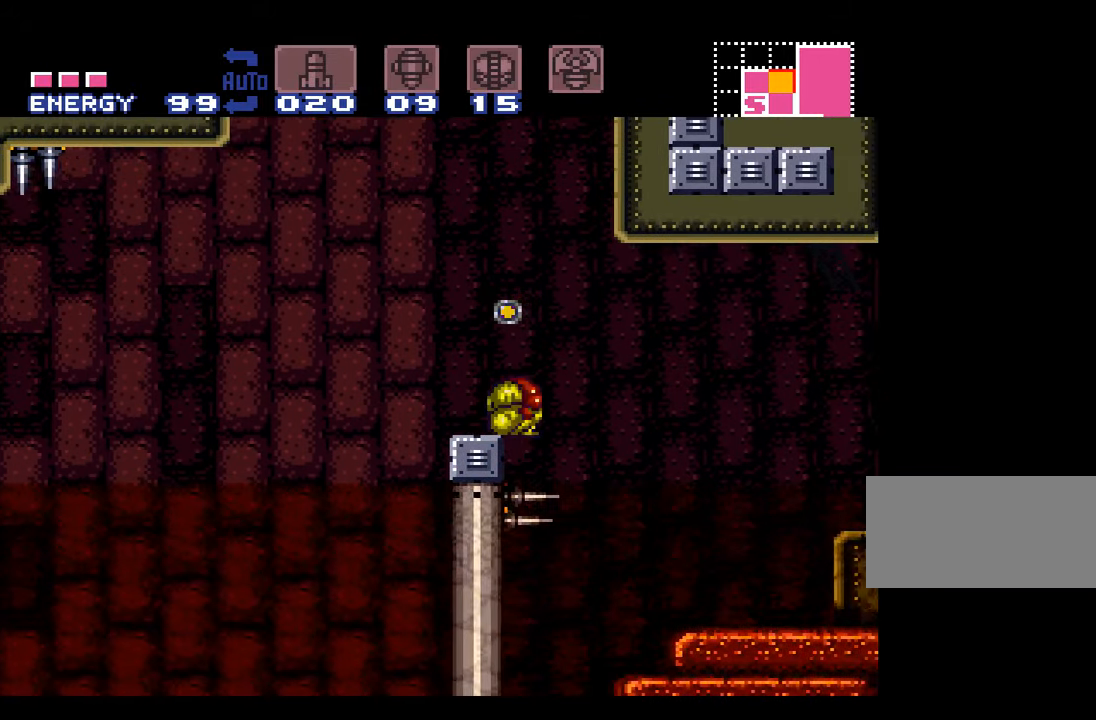
{"buttons": ["A", "B", "DPAD_LEFT"], "events": [[150, "DPAD_RIGHT", "up"], [333, "DPAD_RIGHT", "down"], [433, "DPAD_RIGHT", "up"], [500, "DPAD_LEFT", "down"]]}
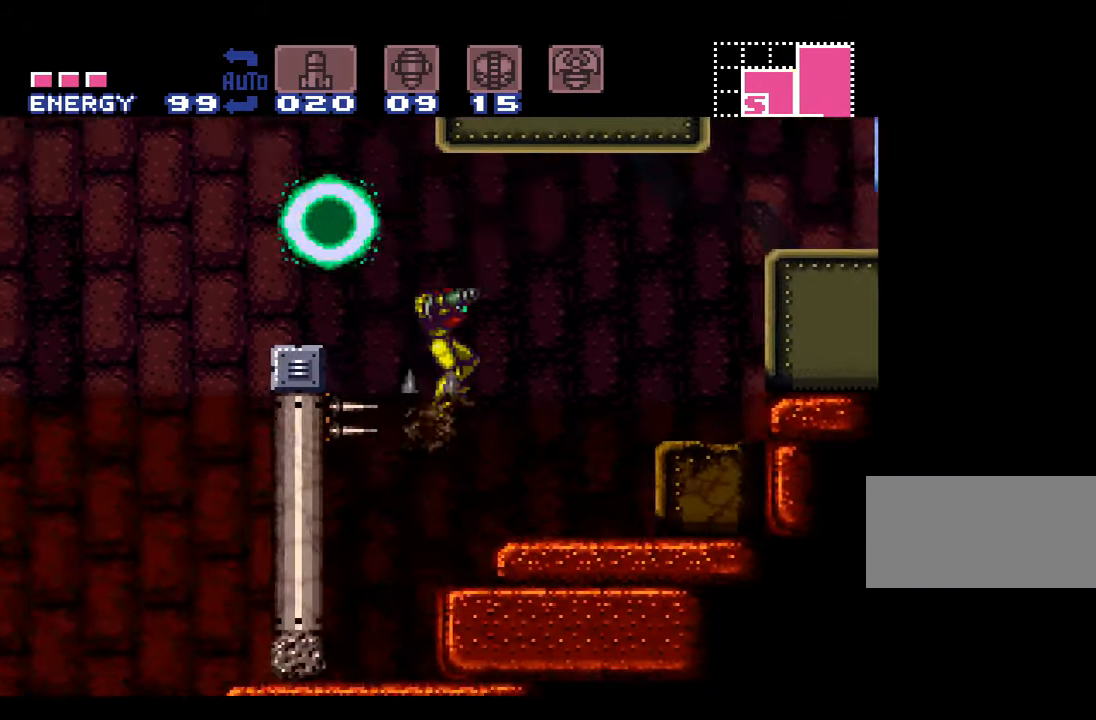
{"buttons": ["A"], "events": [[200, "DPAD_LEFT", "up"], [300, "B", "up"]]}
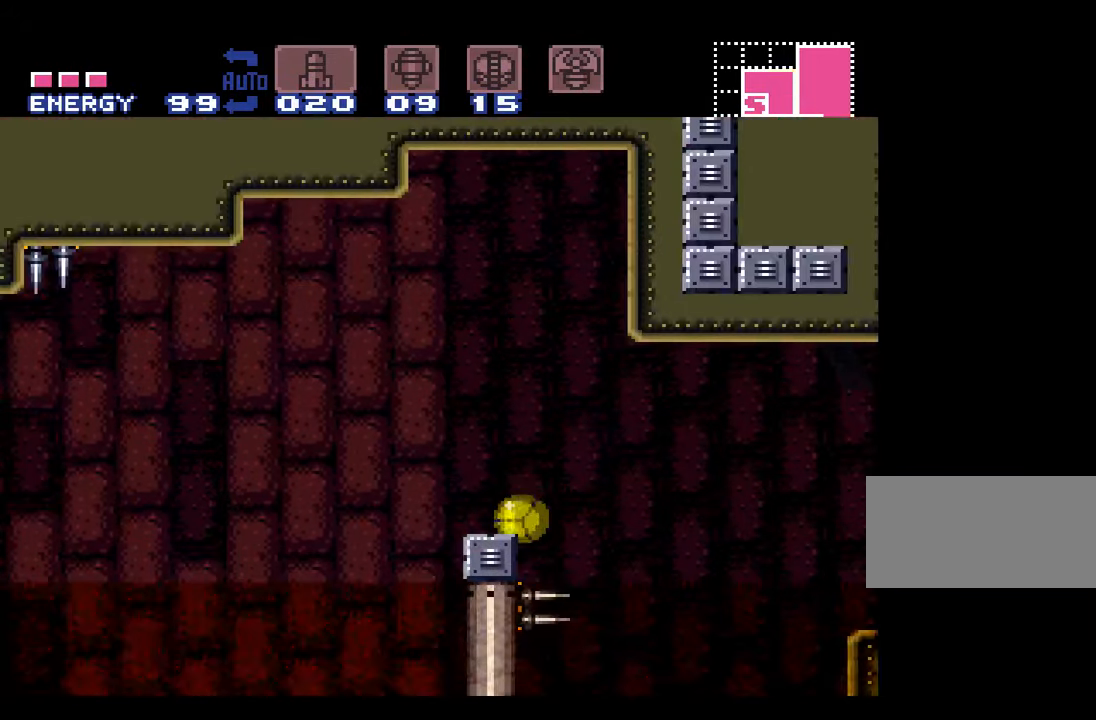
{"buttons": ["A"], "events": [[300, "Y", "down"], [350, "Y", "up"]]}
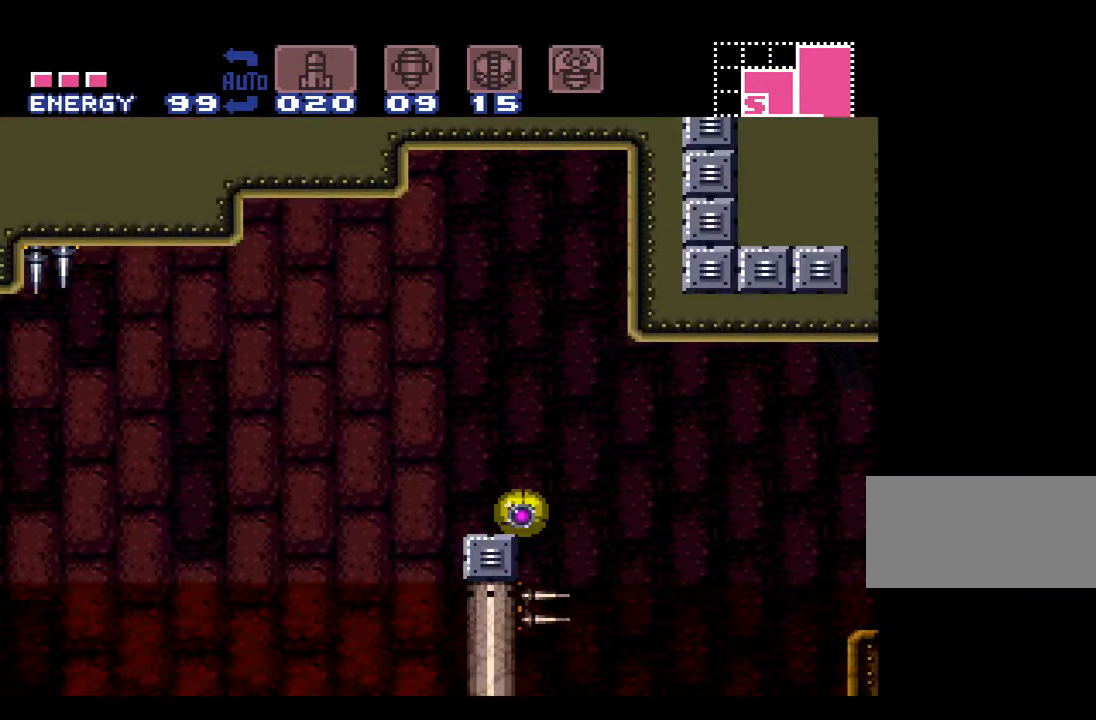
{"buttons": ["A"], "events": []}
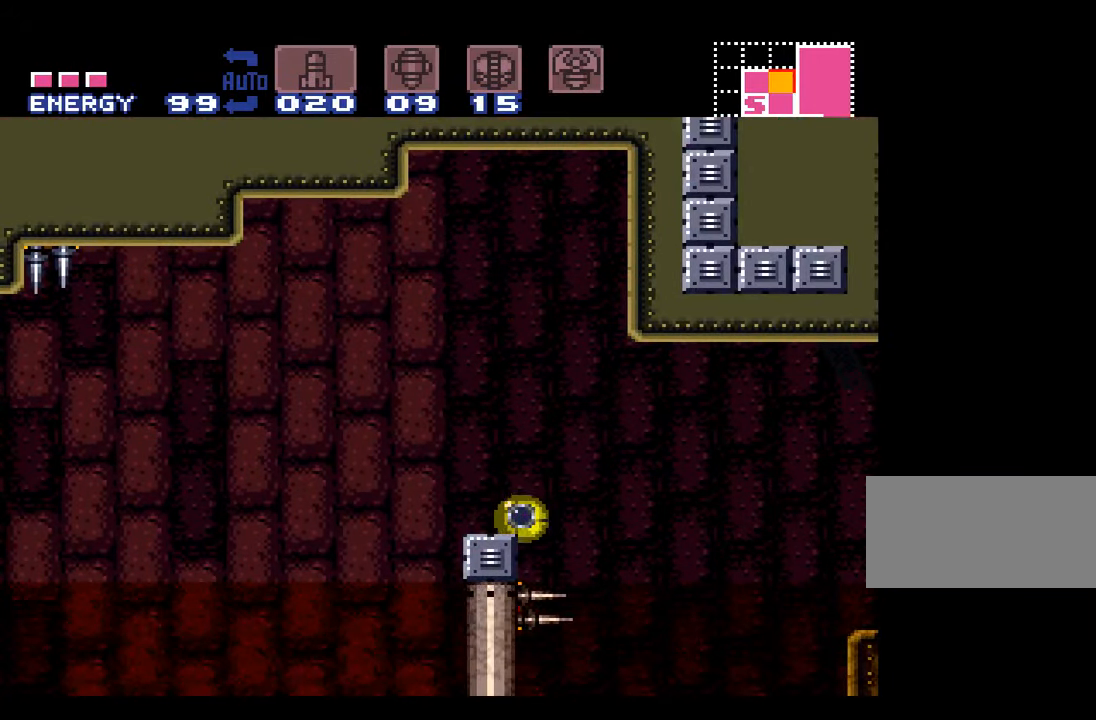
{"buttons": ["A"], "events": []}
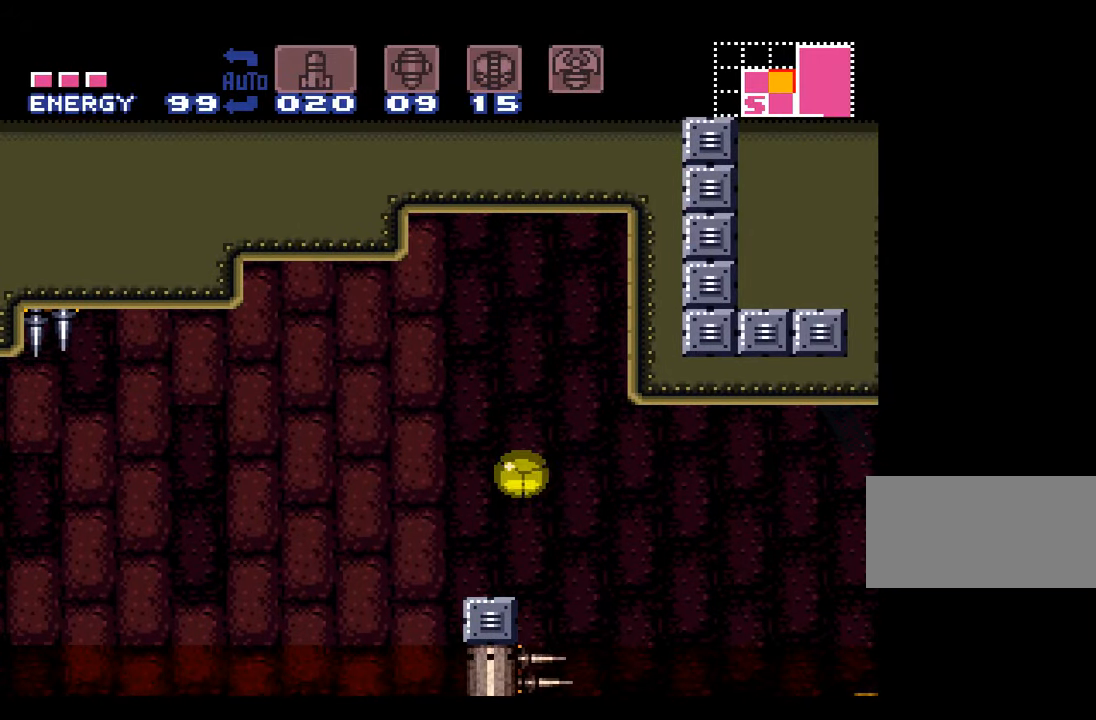
{"buttons": ["A"], "events": [[67, "Y", "down"], [183, "Y", "up"]]}
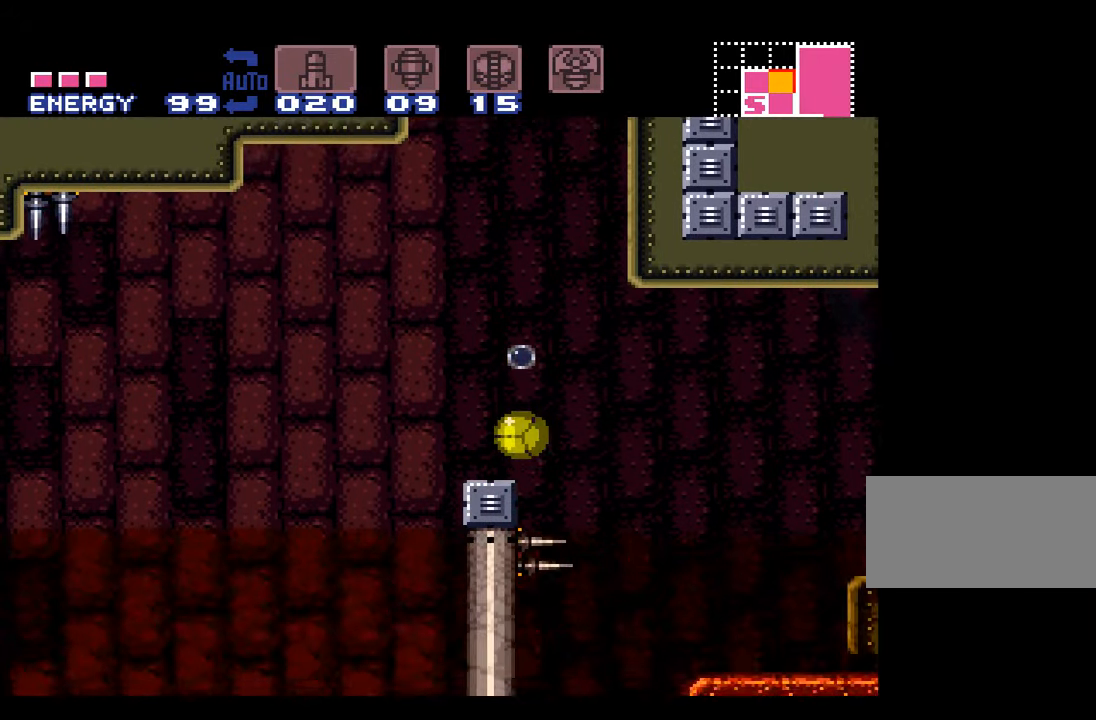
{"buttons": ["A", "B"], "events": [[100, "DPAD_RIGHT", "down"], [233, "B", "down"], [317, "DPAD_RIGHT", "up"]]}
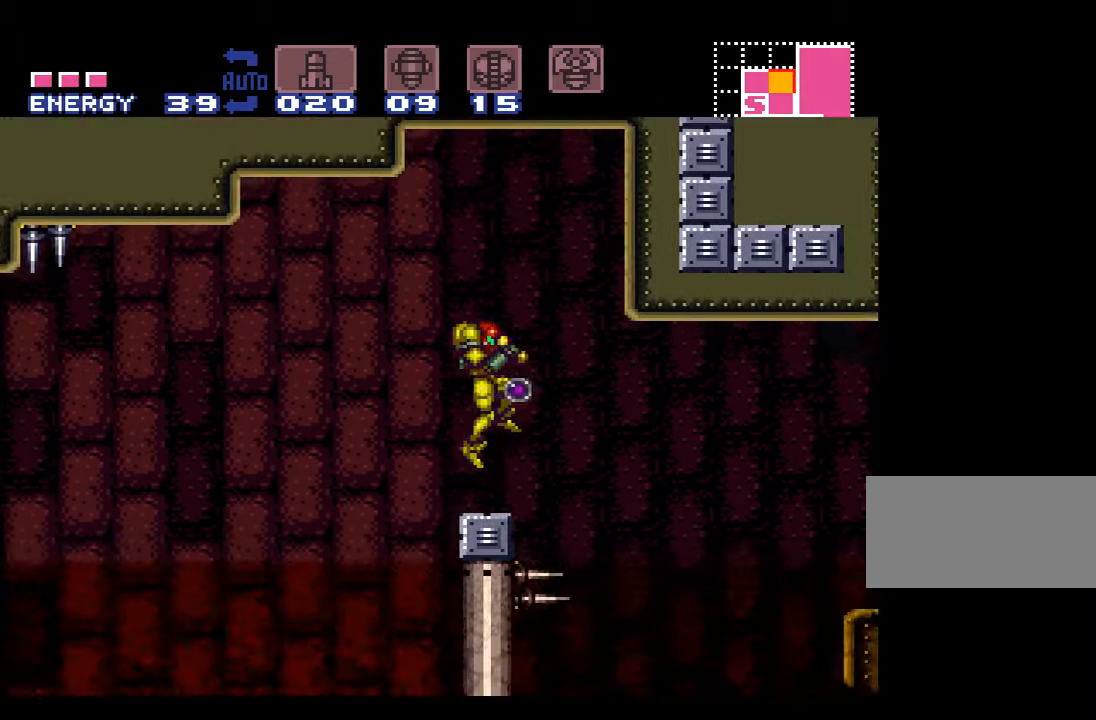
{"buttons": ["A", "B", "DPAD_LEFT"], "events": [[34, "DPAD_LEFT", "down"]]}
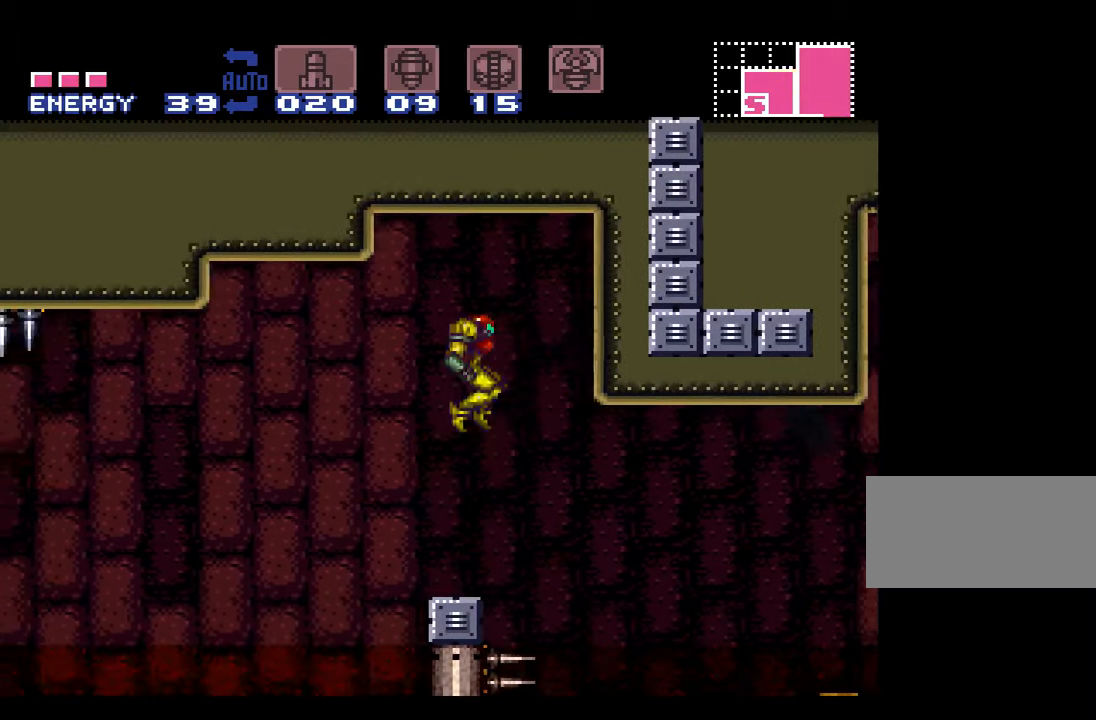
{"buttons": ["A", "B", "DPAD_LEFT"], "events": []}
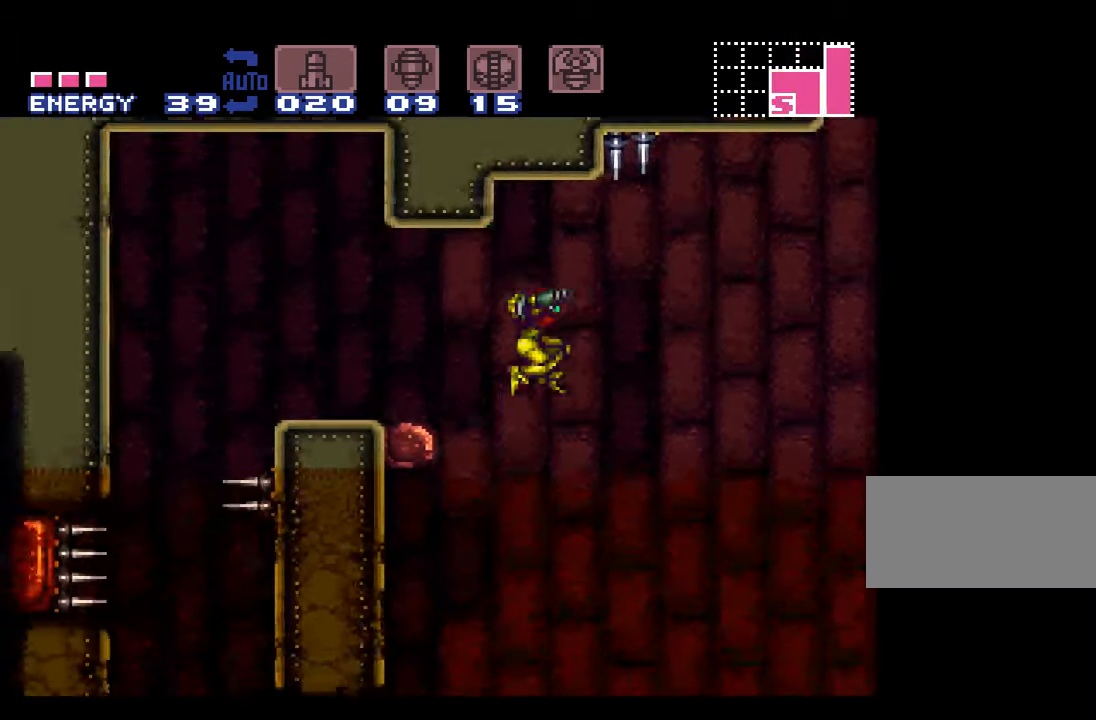
{"buttons": ["A", "B", "DPAD_LEFT"], "events": []}
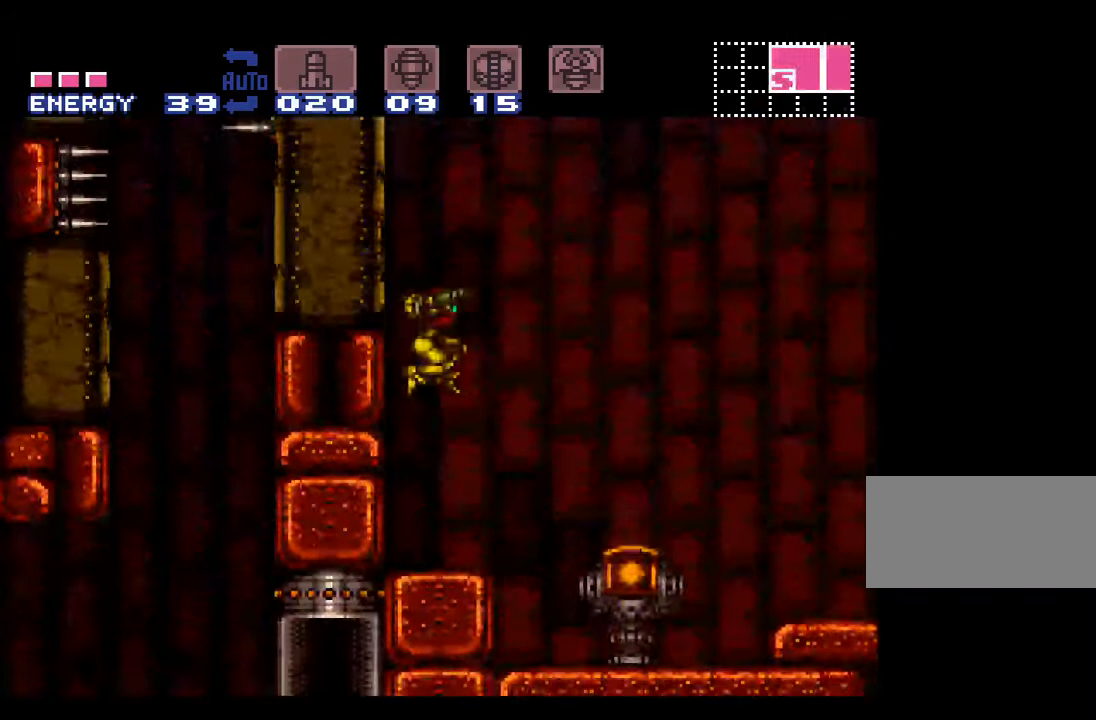
{"buttons": ["A"], "events": [[300, "B", "up"], [367, "DPAD_LEFT", "up"]]}
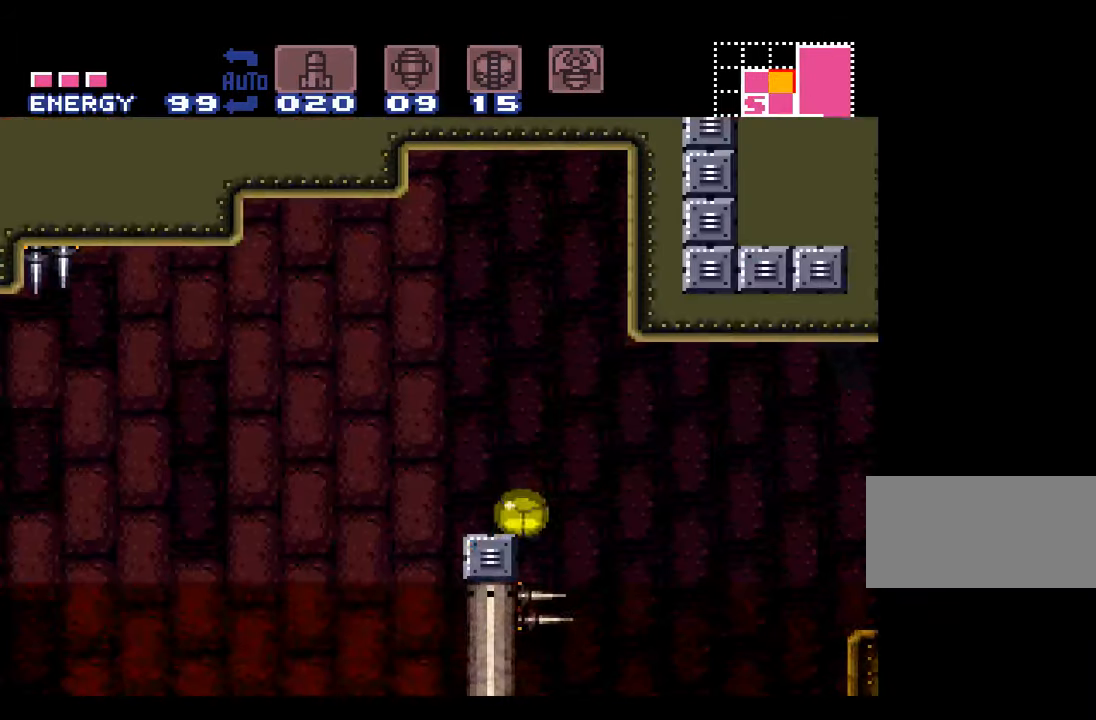
{"buttons": ["A"], "events": []}
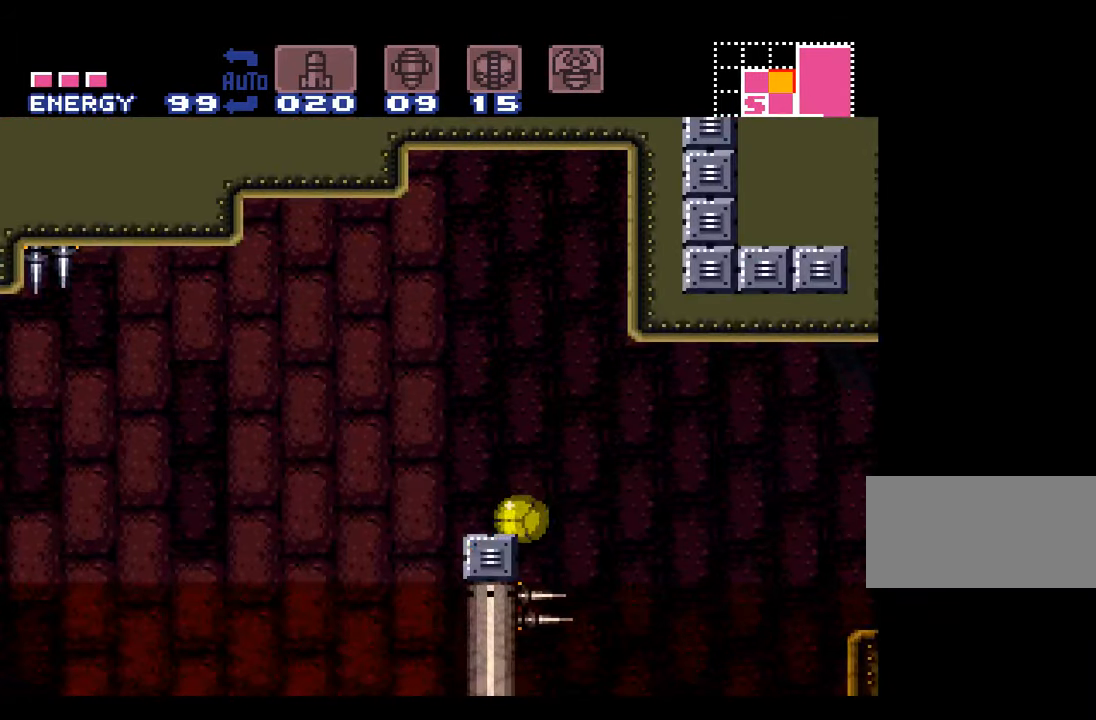
{"buttons": ["A"], "events": [[234, "Y", "down"], [334, "Y", "up"]]}
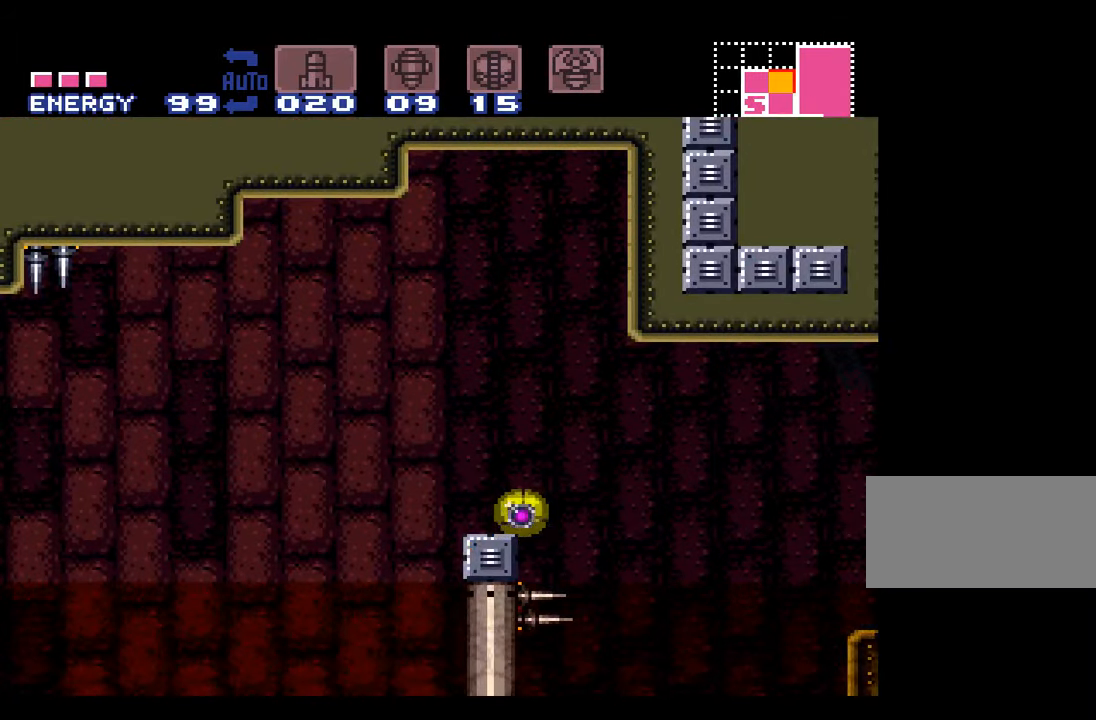
{"buttons": ["A"], "events": []}
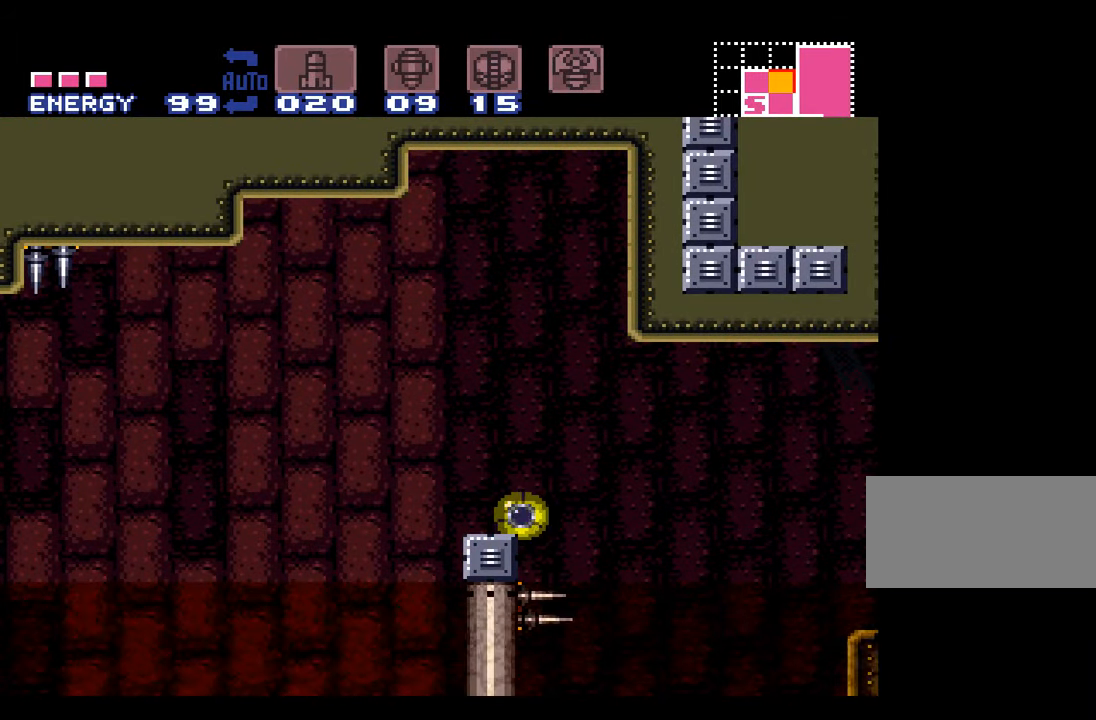
{"buttons": ["A"], "events": []}
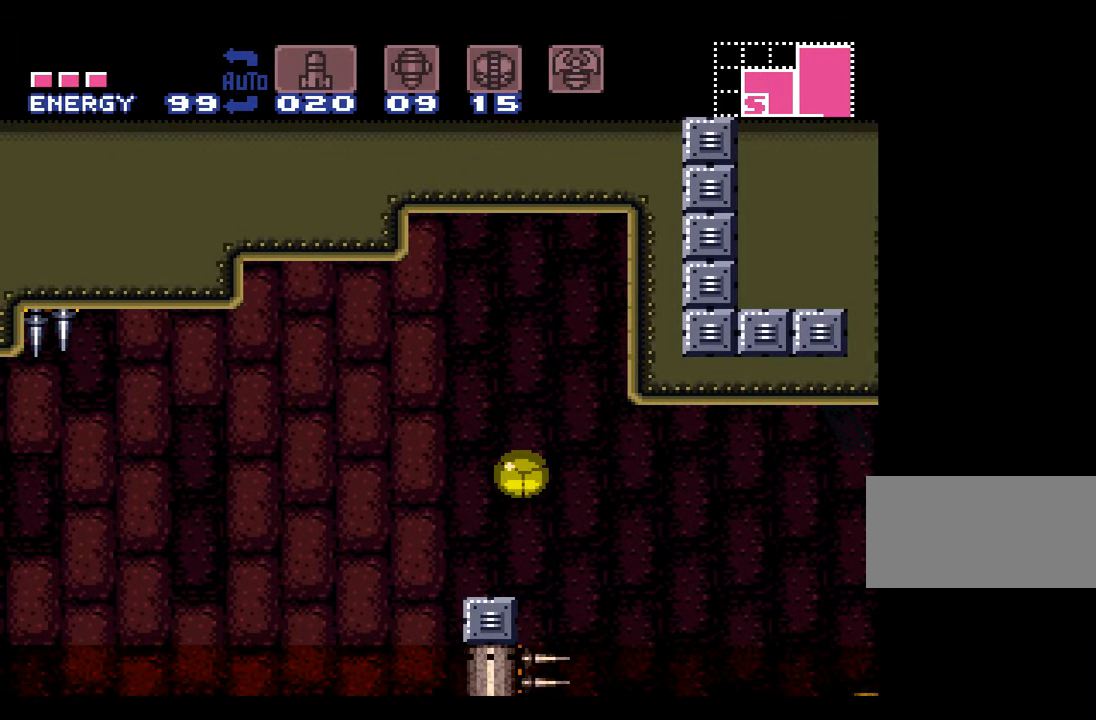
{"buttons": ["A"], "events": [[17, "Y", "down"], [117, "Y", "up"]]}
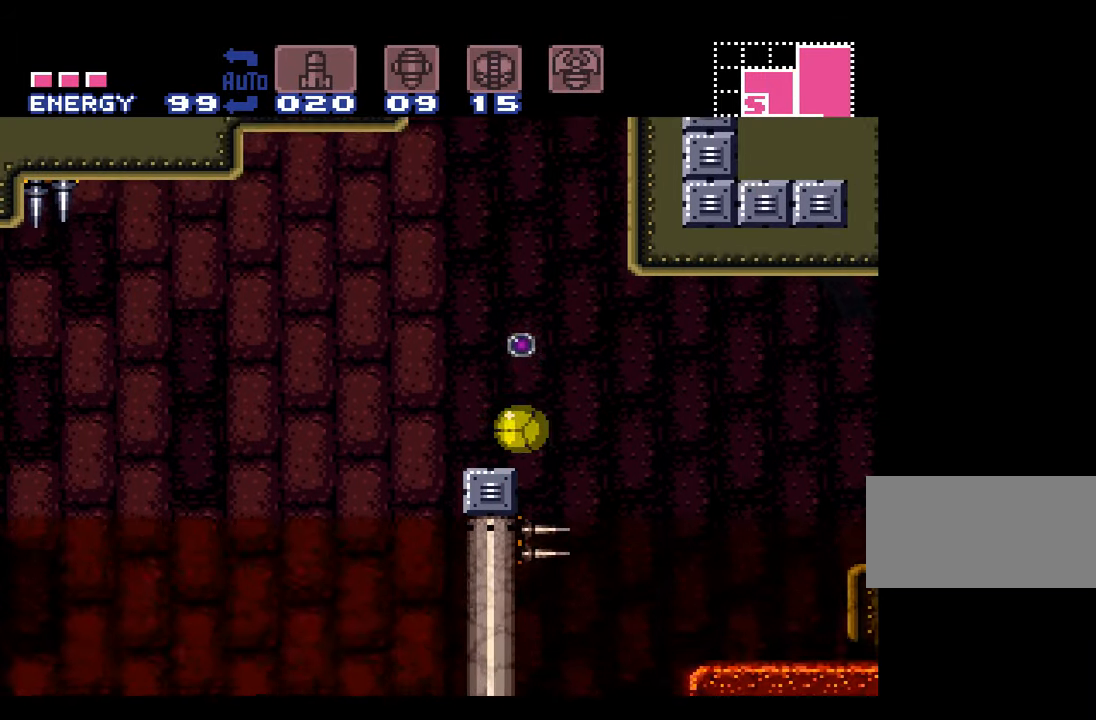
{"buttons": ["A", "B"], "events": [[84, "B", "down"], [150, "DPAD_RIGHT", "down"], [366, "DPAD_RIGHT", "up"]]}
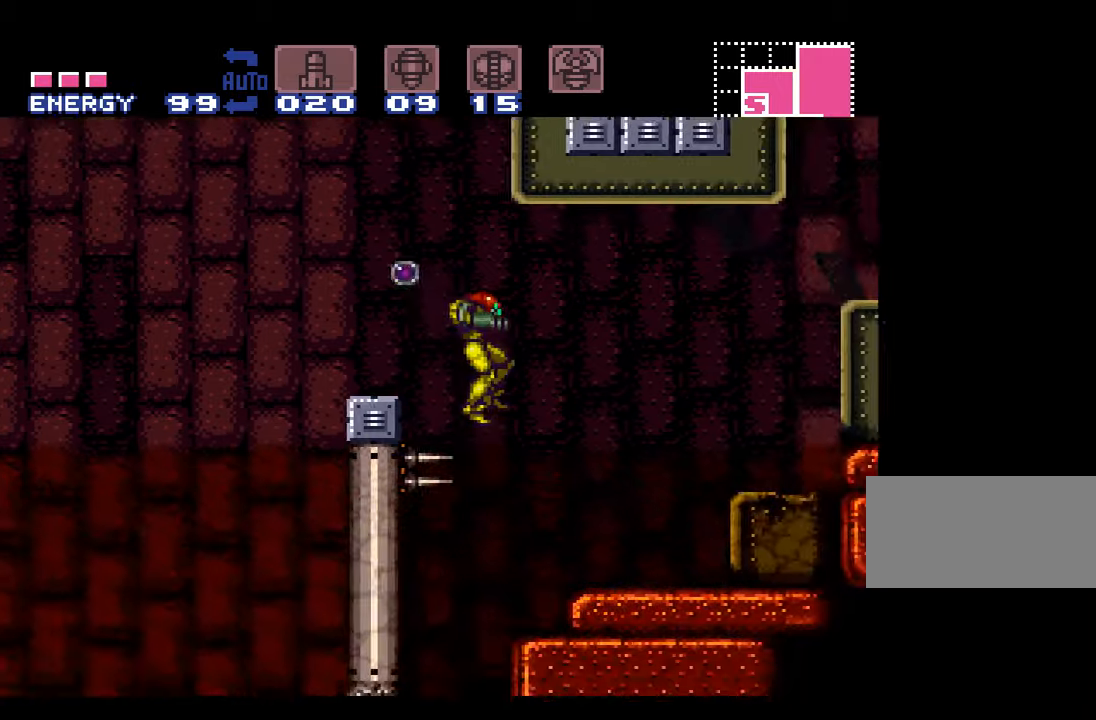
{"buttons": ["A", "B", "DPAD_LEFT"], "events": [[50, "DPAD_LEFT", "down"]]}
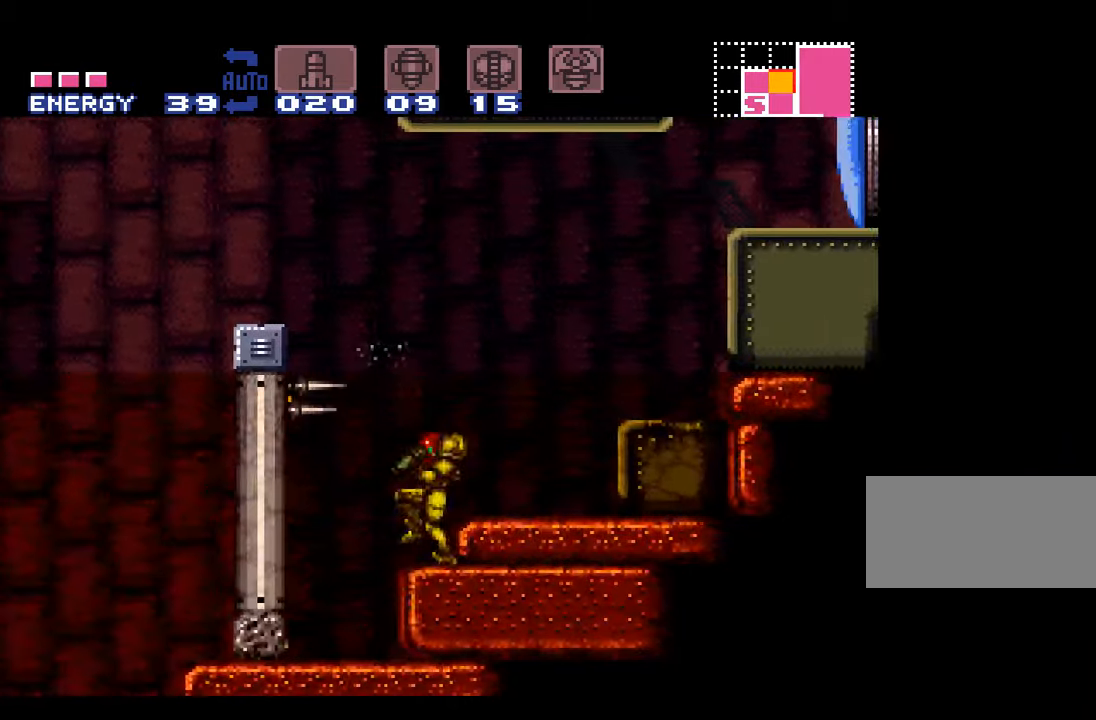
{"buttons": ["A"], "events": [[16, "DPAD_LEFT", "up"], [50, "B", "up"]]}
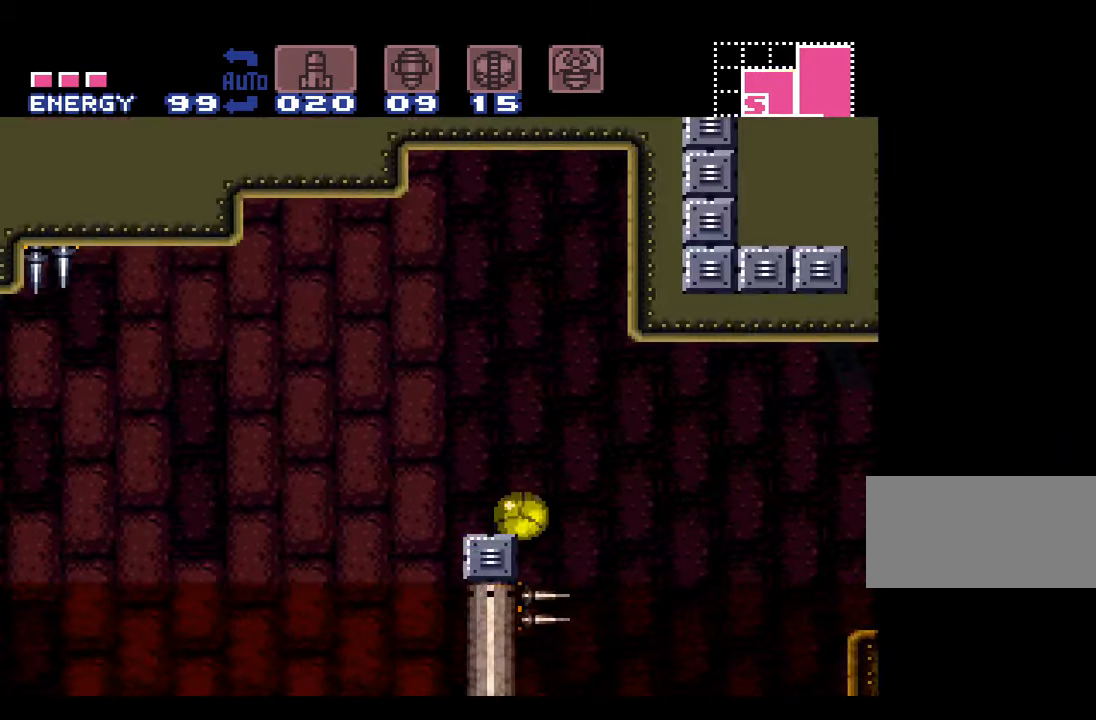
{"buttons": ["A"], "events": [[150, "Y", "down"], [183, "Y", "up"]]}